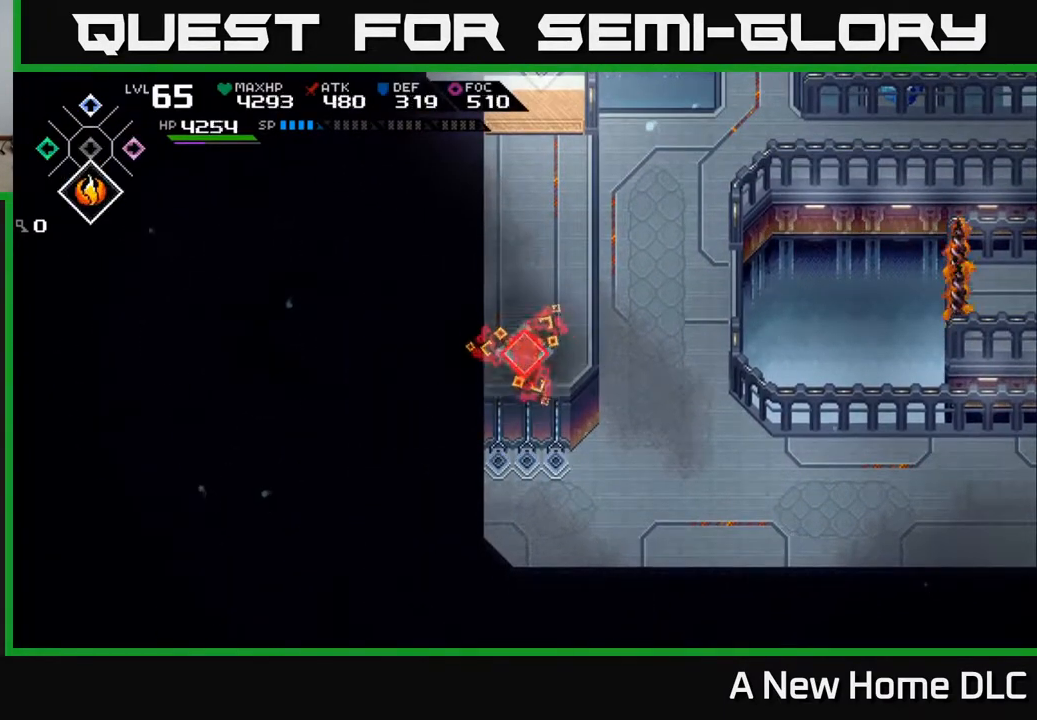
Gameplay with a controller (Xbox layout); each line is a JSON object with the inputs held at the frame after it. "events" lists button and stick changes between this image and that frame as [ms after this image, input, new state], when the widget could be followed in between.
{"buttons": [], "left_stick": "up", "right_stick": "up", "events": [[83, "left_stick", "up"], [317, "right_stick", "up"]]}
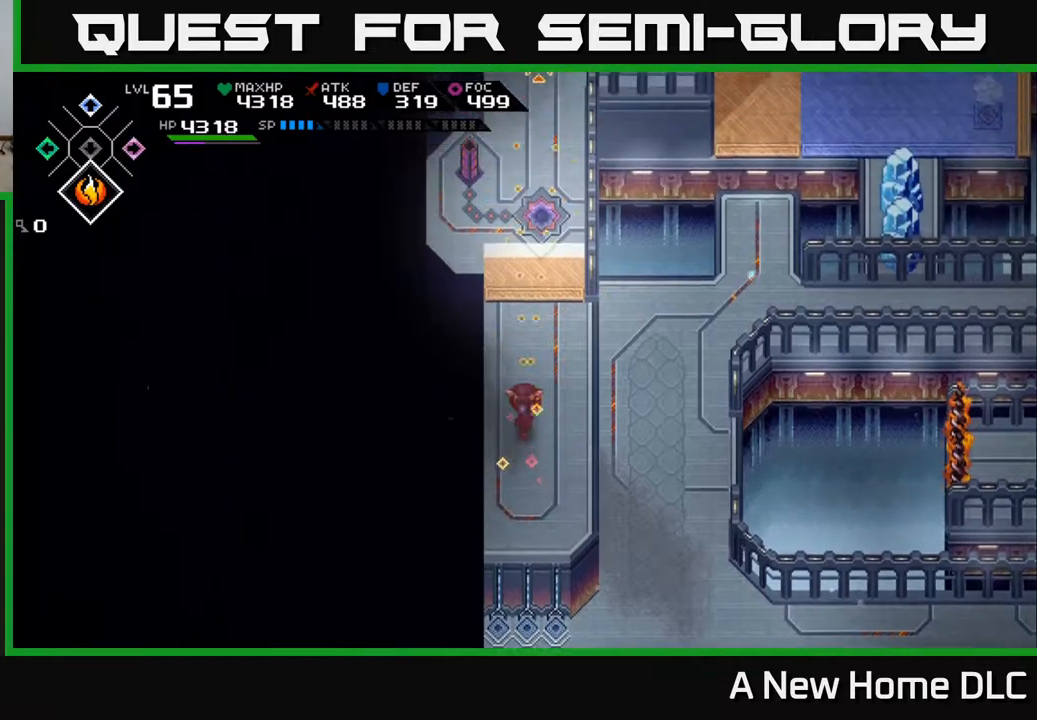
{"buttons": [], "left_stick": "up", "right_stick": "up", "events": []}
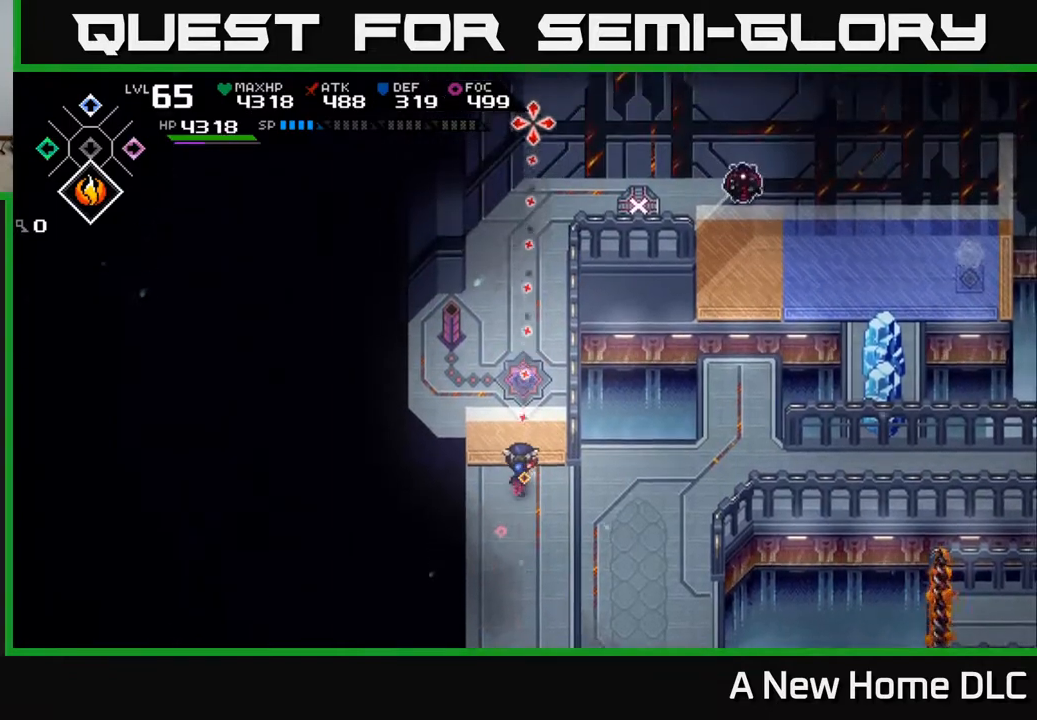
{"buttons": ["R1"], "left_stick": "center", "right_stick": "up", "events": [[83, "left_stick", "center"], [200, "left_stick", "left"], [267, "left_stick", "center"], [417, "R1", "down"]]}
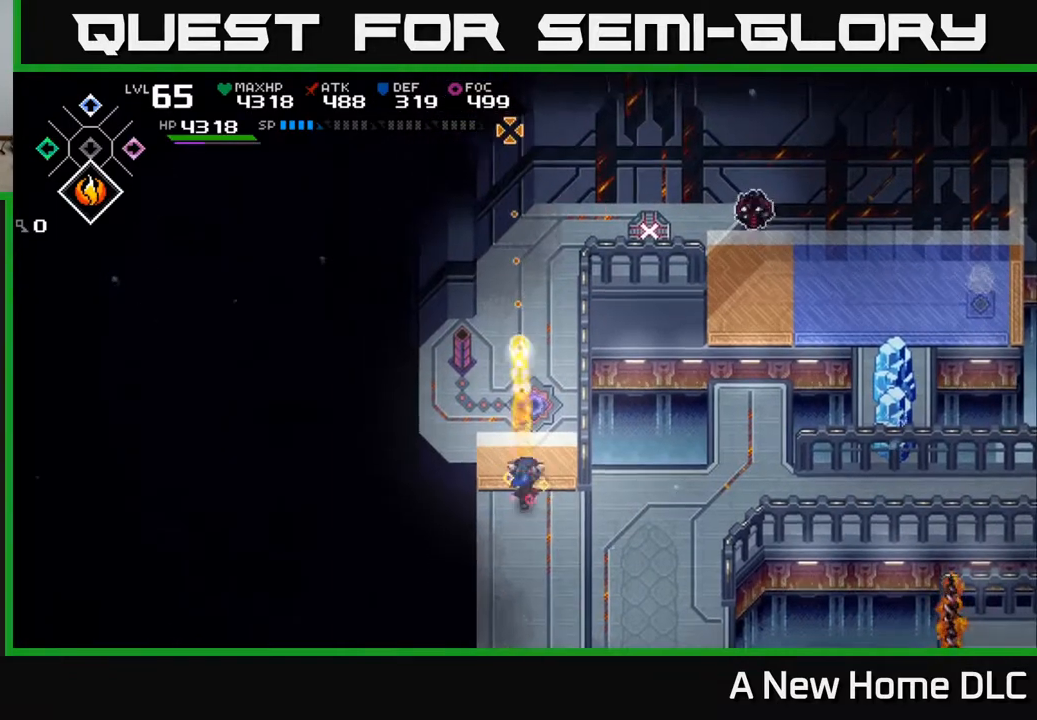
{"buttons": [], "left_stick": "center", "right_stick": "center", "events": [[17, "R1", "up"], [350, "right_stick", "center"]]}
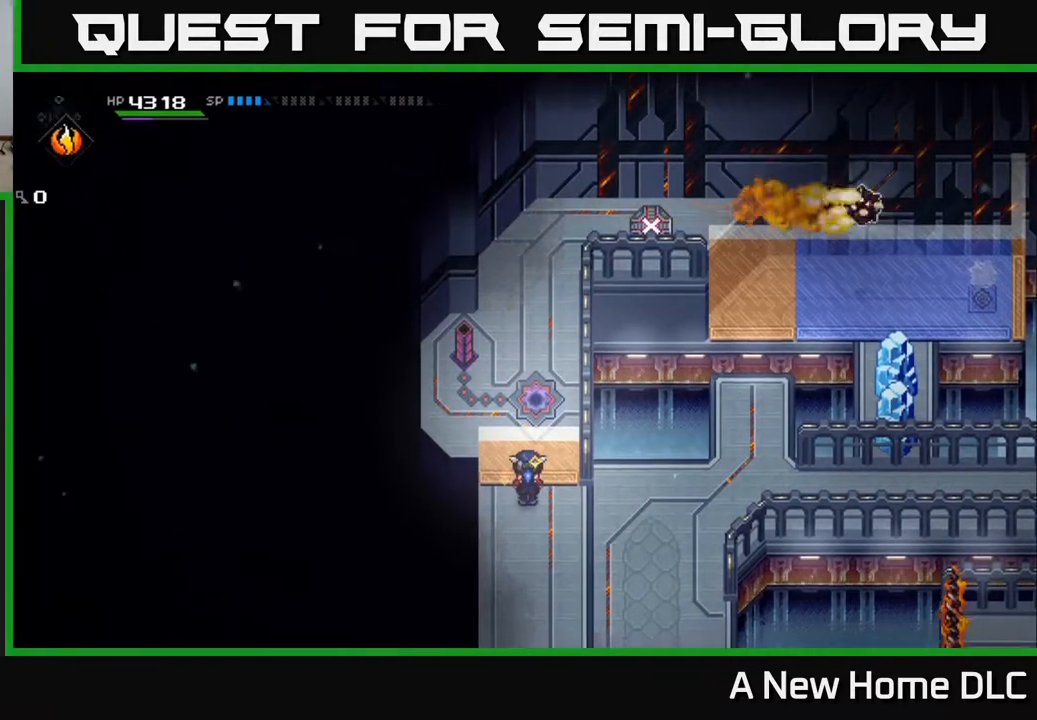
{"buttons": [], "left_stick": "center", "right_stick": "center", "events": []}
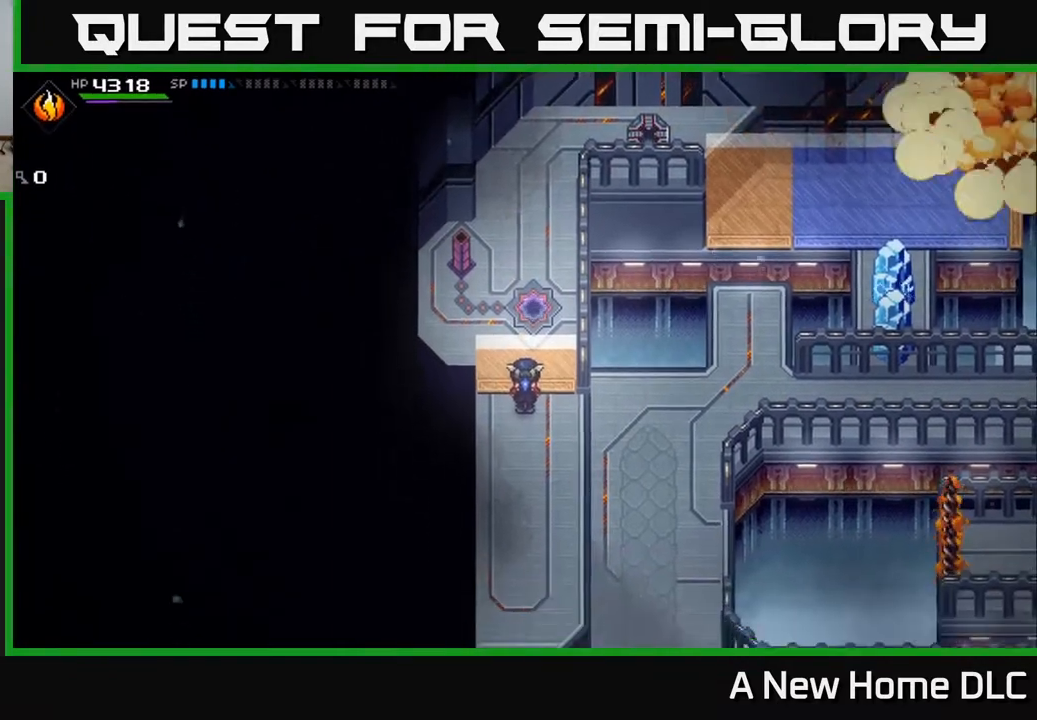
{"buttons": [], "left_stick": "center", "right_stick": "center", "events": []}
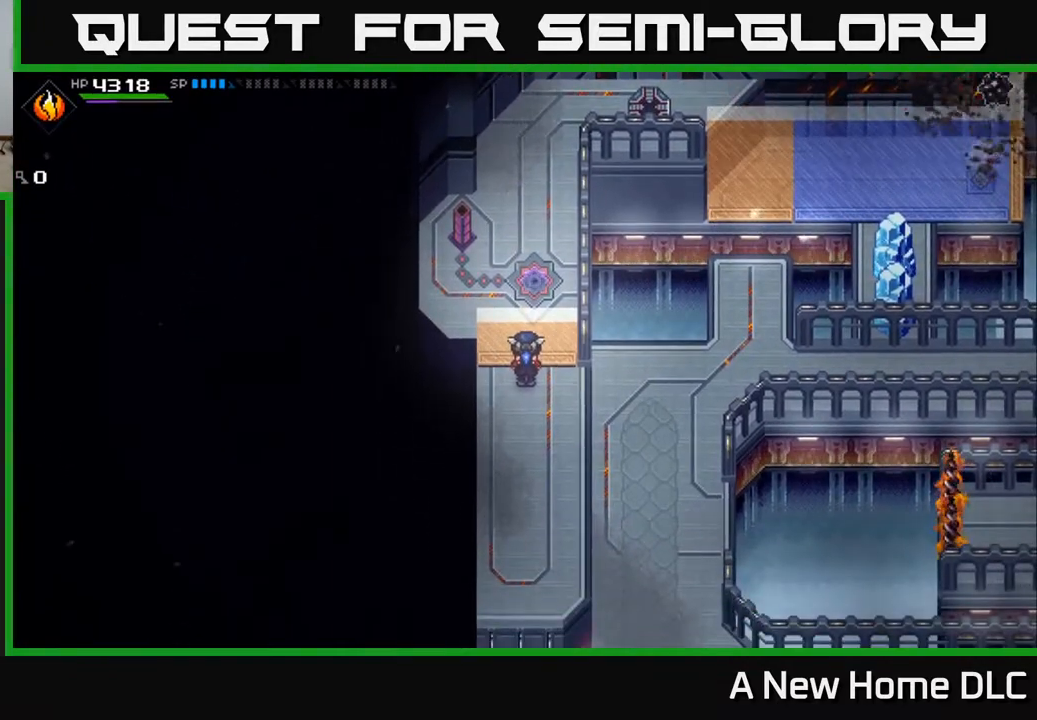
{"buttons": [], "left_stick": "center", "right_stick": "center", "events": []}
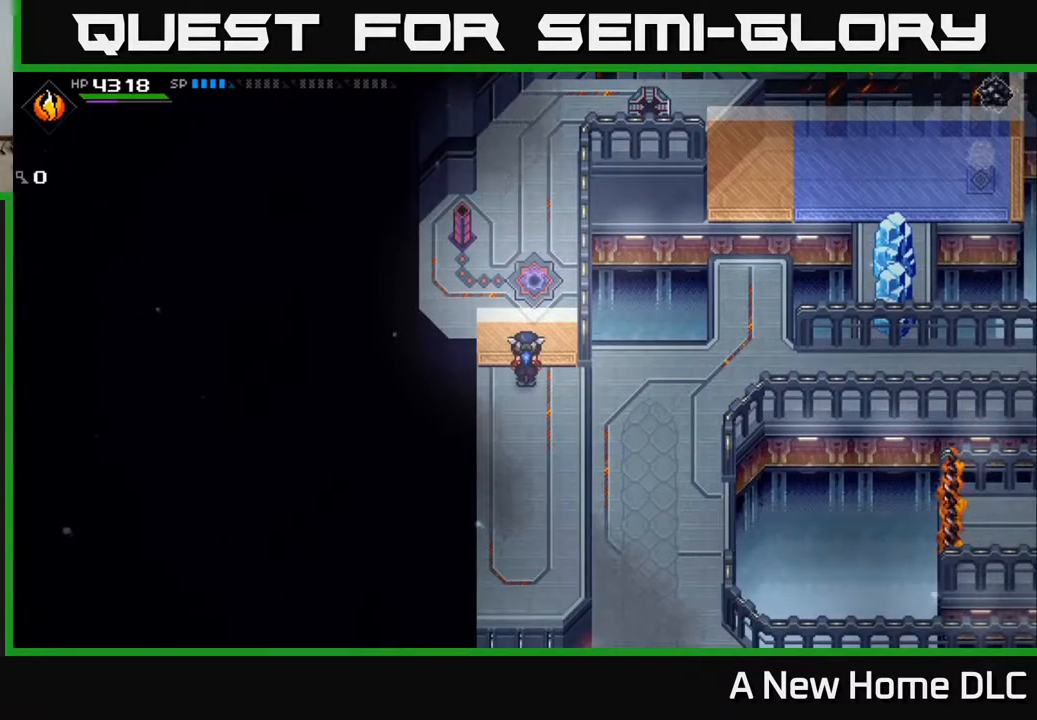
{"buttons": [], "left_stick": "center", "right_stick": "center", "events": []}
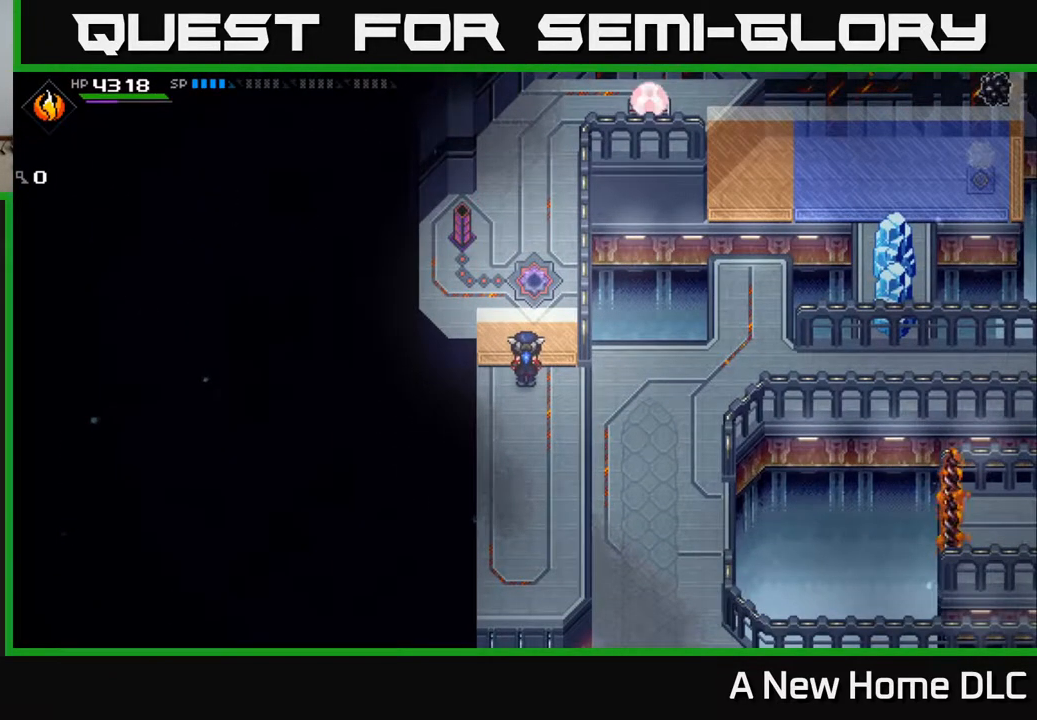
{"buttons": [], "left_stick": "center", "right_stick": "center", "events": [[400, "DPAD_DOWN", "down"], [500, "DPAD_DOWN", "up"]]}
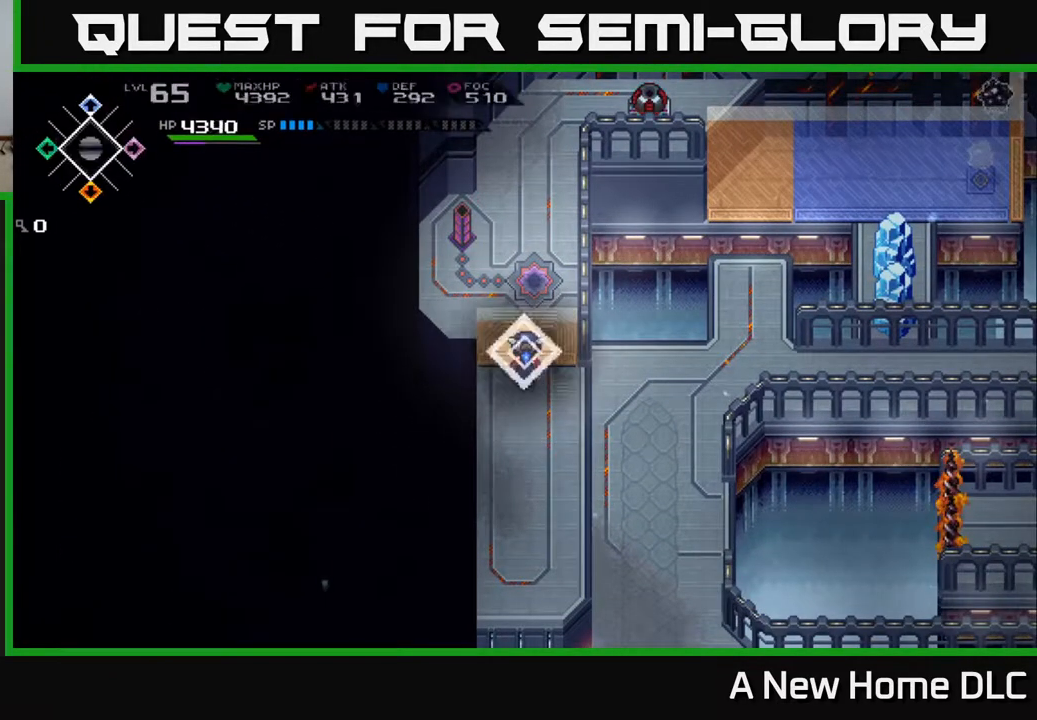
{"buttons": [], "left_stick": "center", "right_stick": "up", "events": [[100, "right_stick", "up"]]}
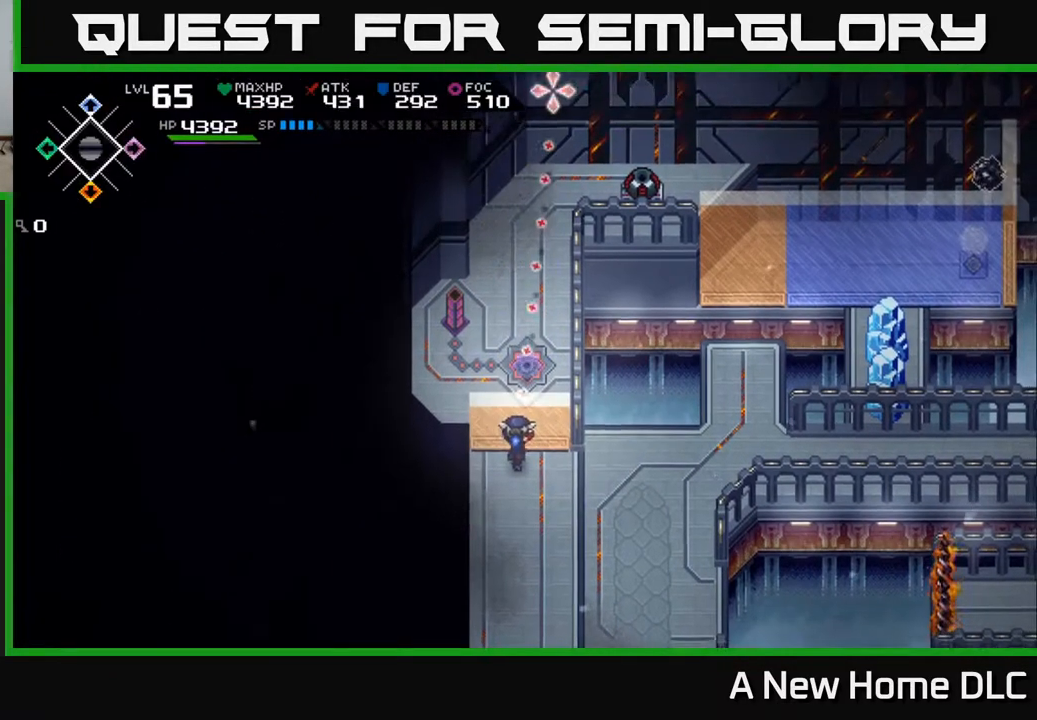
{"buttons": [], "left_stick": "center", "right_stick": "up", "events": [[83, "R1", "down"], [250, "R1", "up"]]}
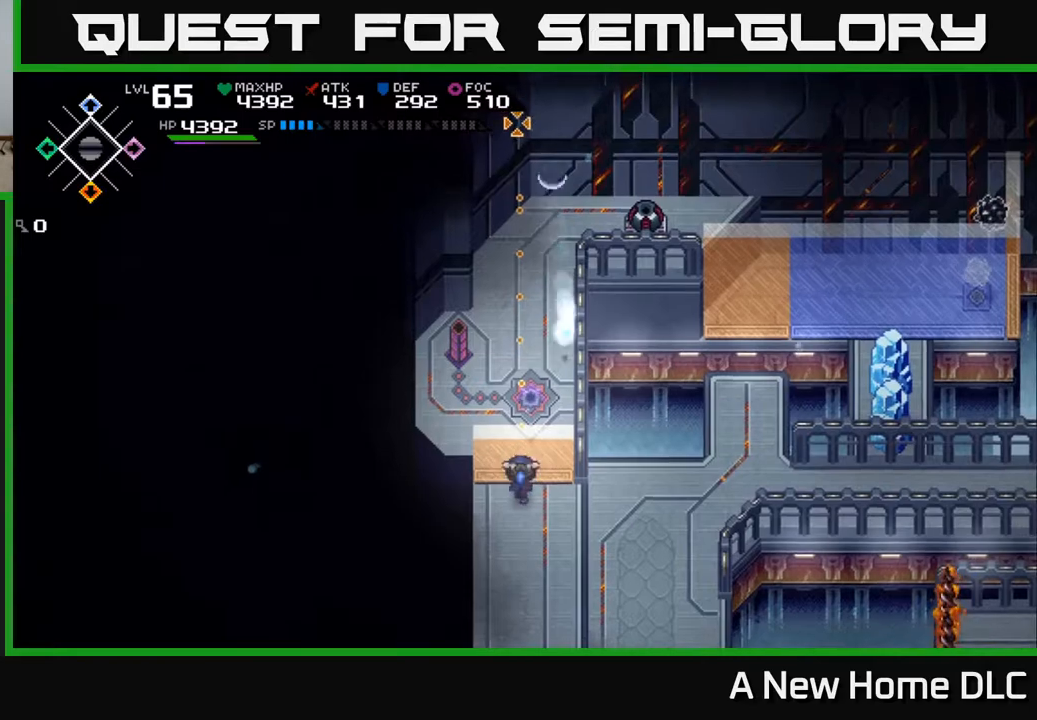
{"buttons": [], "left_stick": "center", "right_stick": "up", "events": [[150, "R1", "down"], [300, "R1", "up"]]}
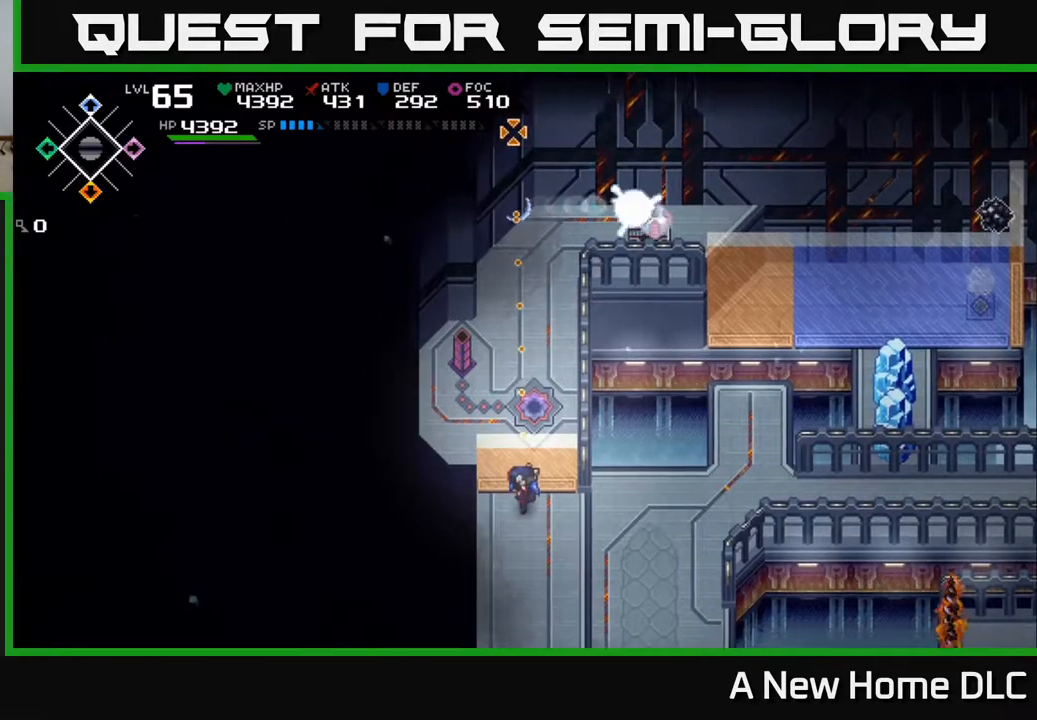
{"buttons": [], "left_stick": "center", "right_stick": "up", "events": [[350, "R1", "down"], [483, "R1", "up"]]}
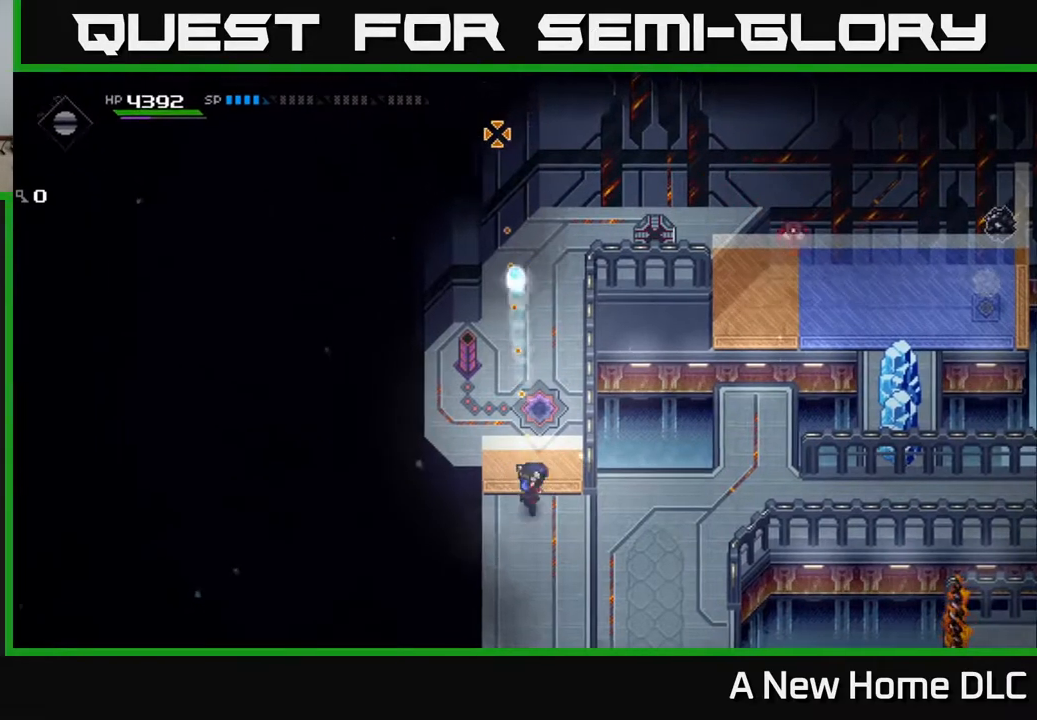
{"buttons": ["DPAD_DOWN"], "left_stick": "center", "right_stick": "up", "events": [[450, "DPAD_DOWN", "down"]]}
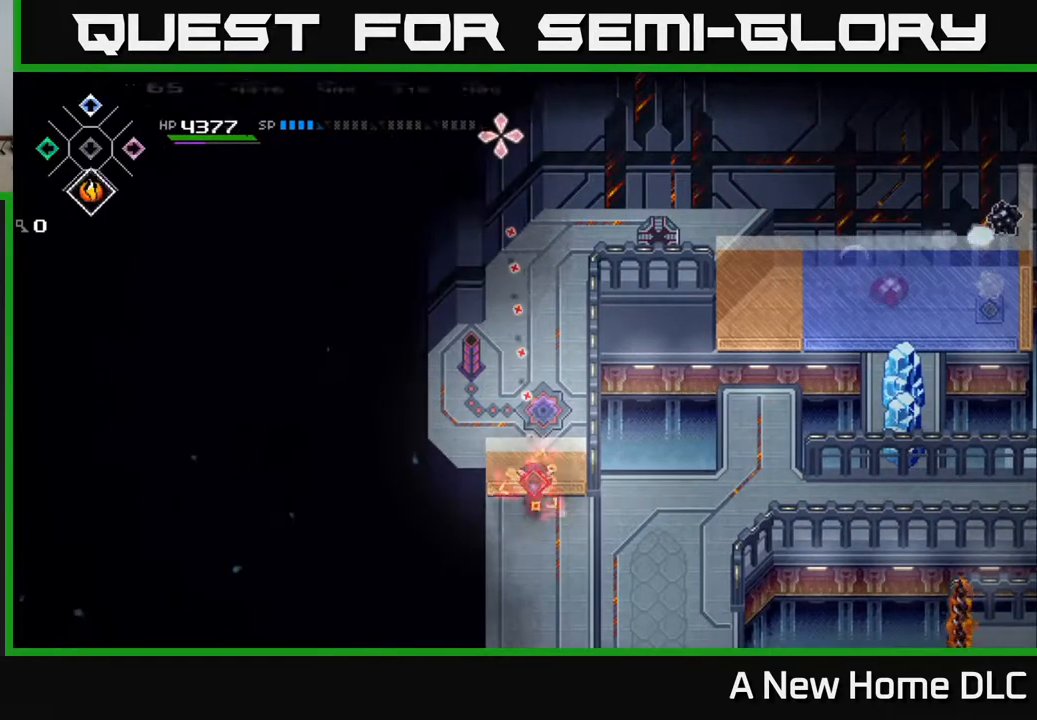
{"buttons": ["R1"], "left_stick": "center", "right_stick": "up", "events": [[33, "DPAD_DOWN", "up"], [400, "R1", "down"]]}
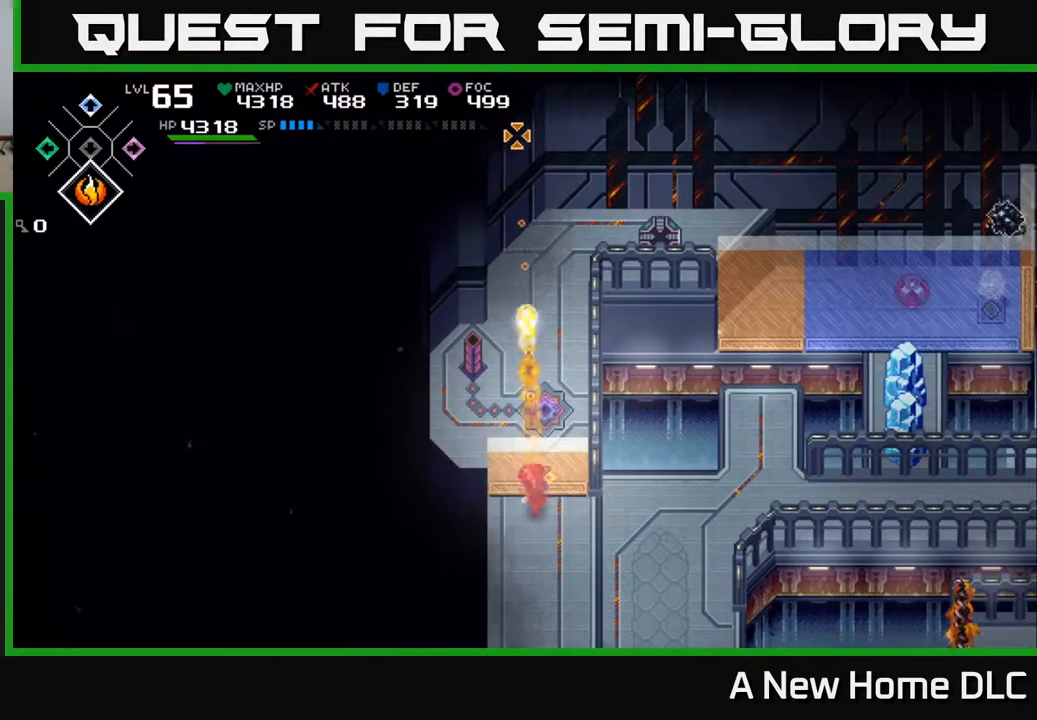
{"buttons": [], "left_stick": "center", "right_stick": "up", "events": [[17, "R1", "up"]]}
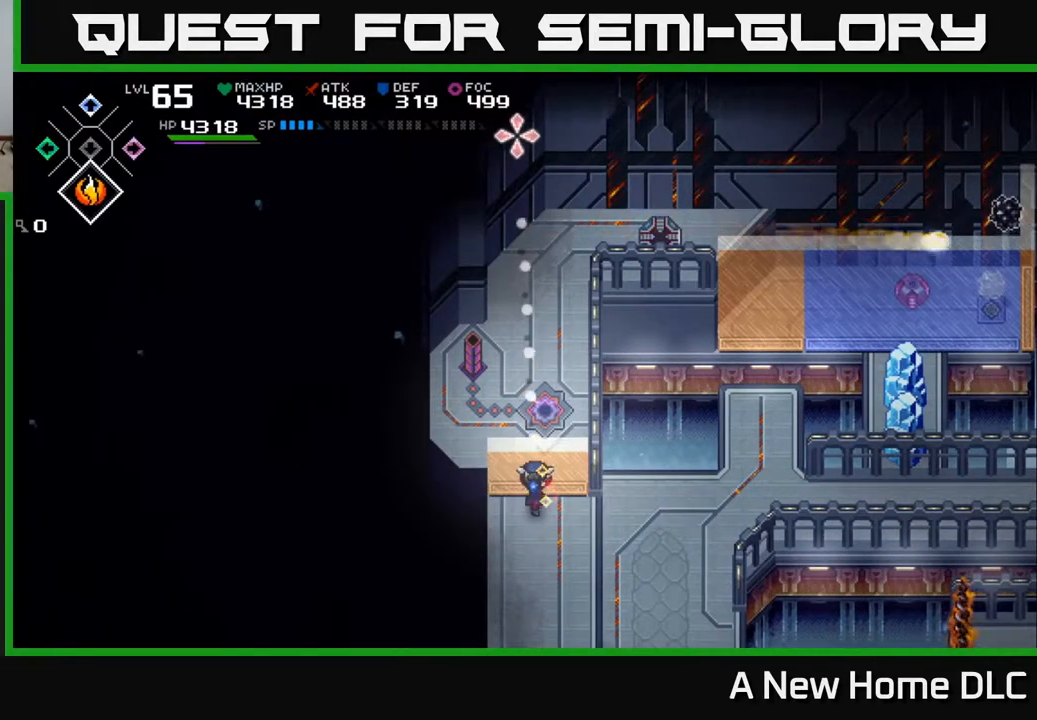
{"buttons": [], "left_stick": "center", "right_stick": "up", "events": [[100, "DPAD_UP", "down"], [183, "DPAD_UP", "up"], [350, "R1", "down"], [450, "R1", "up"]]}
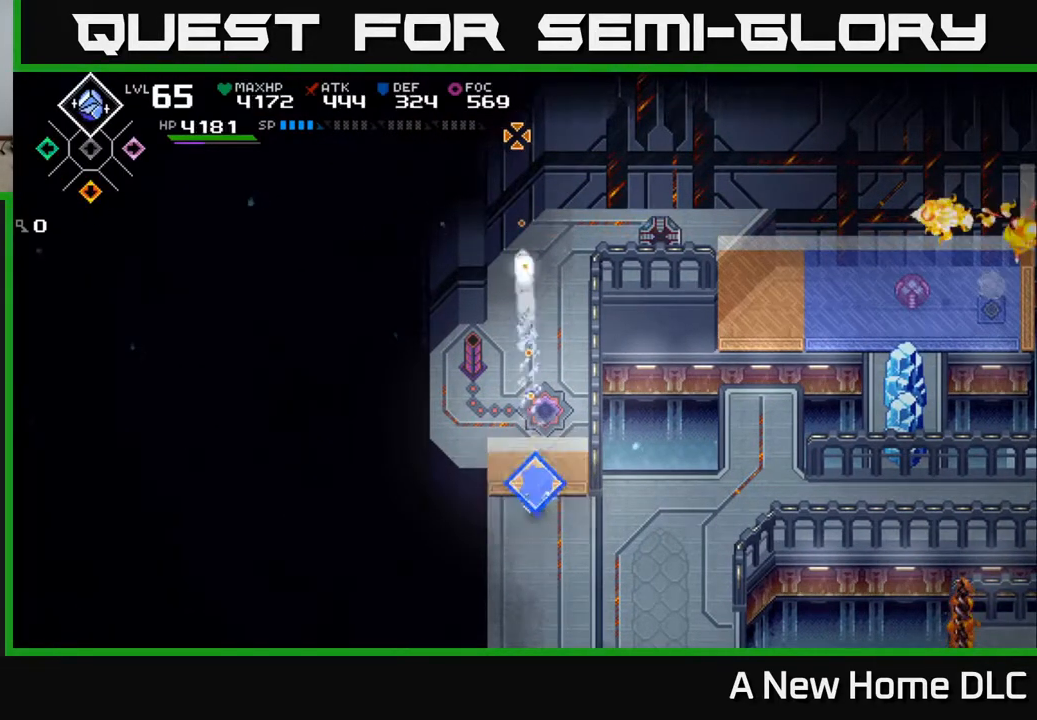
{"buttons": [], "left_stick": "center", "right_stick": "up", "events": []}
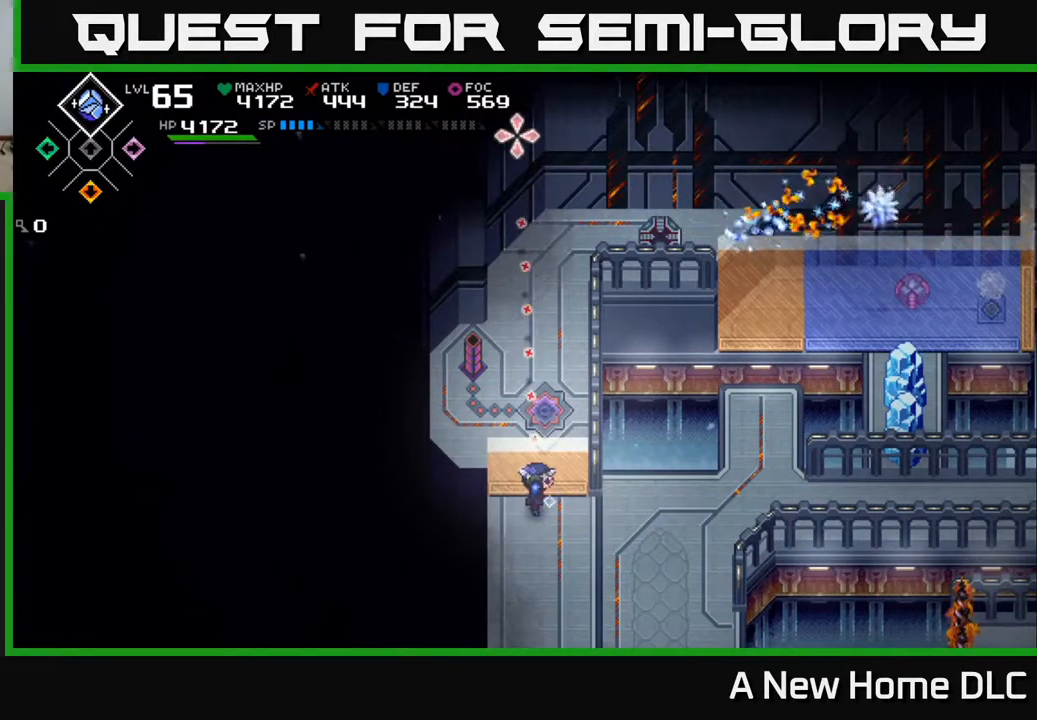
{"buttons": [], "left_stick": "center", "right_stick": "up", "events": []}
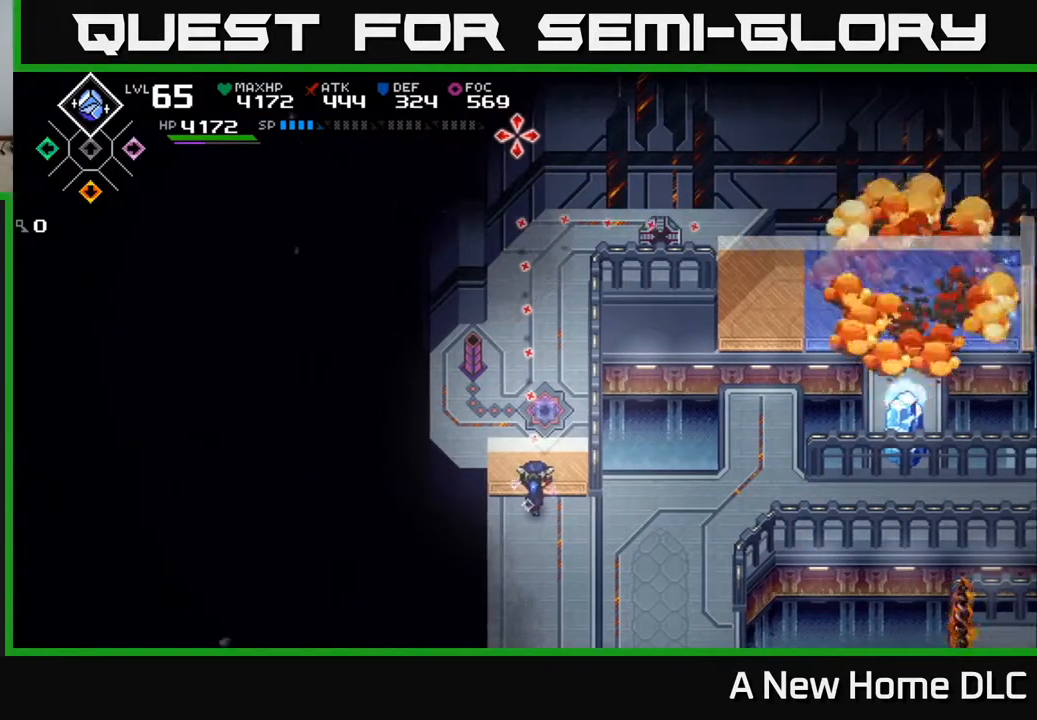
{"buttons": [], "left_stick": "down", "right_stick": "center", "events": [[267, "right_stick", "center"], [350, "left_stick", "down-right"], [400, "left_stick", "down"]]}
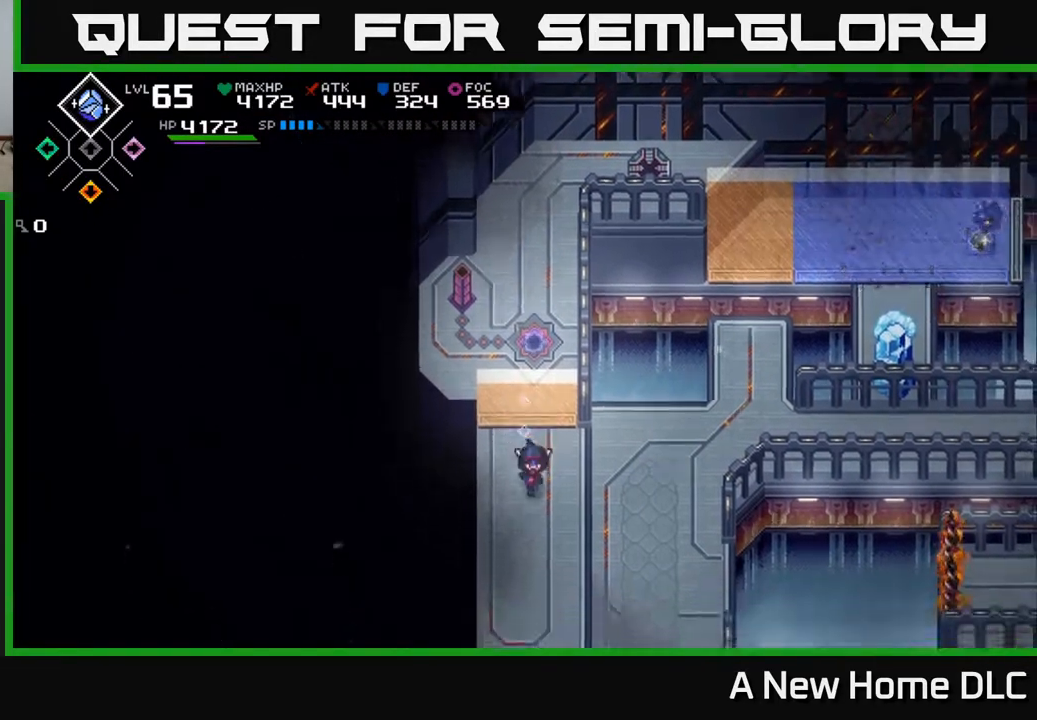
{"buttons": [], "left_stick": "down", "right_stick": "center", "events": []}
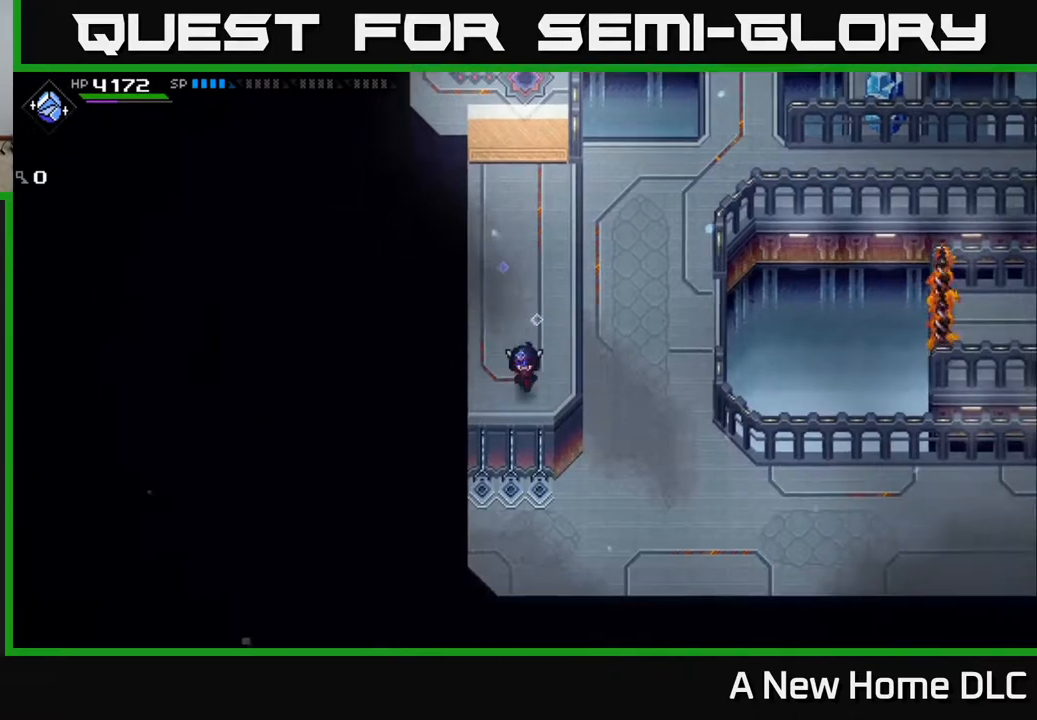
{"buttons": [], "left_stick": "up-right", "right_stick": "center", "events": [[133, "left_stick", "down-right"], [283, "left_stick", "right"], [450, "left_stick", "up-right"]]}
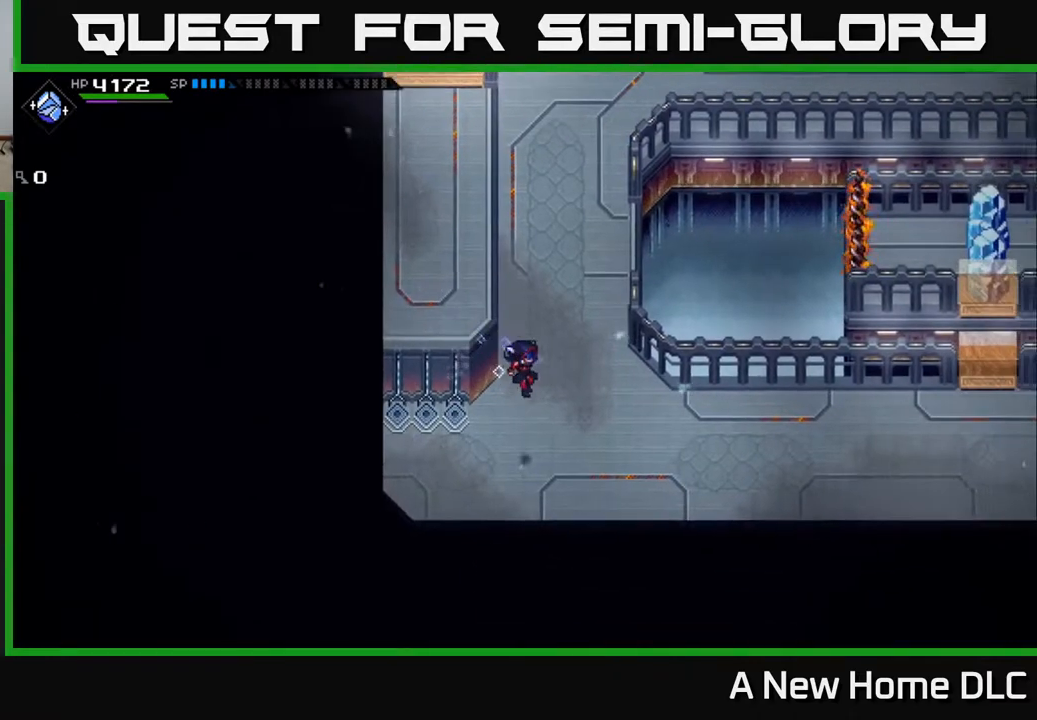
{"buttons": [], "left_stick": "up", "right_stick": "center", "events": [[67, "left_stick", "up"]]}
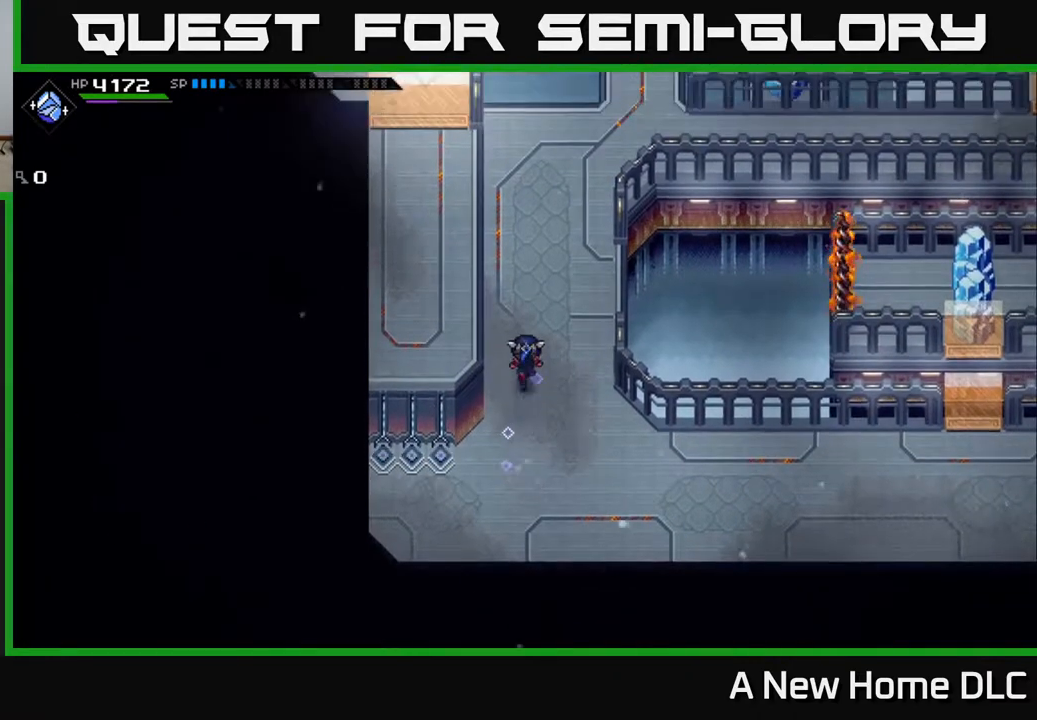
{"buttons": [], "left_stick": "up", "right_stick": "center", "events": []}
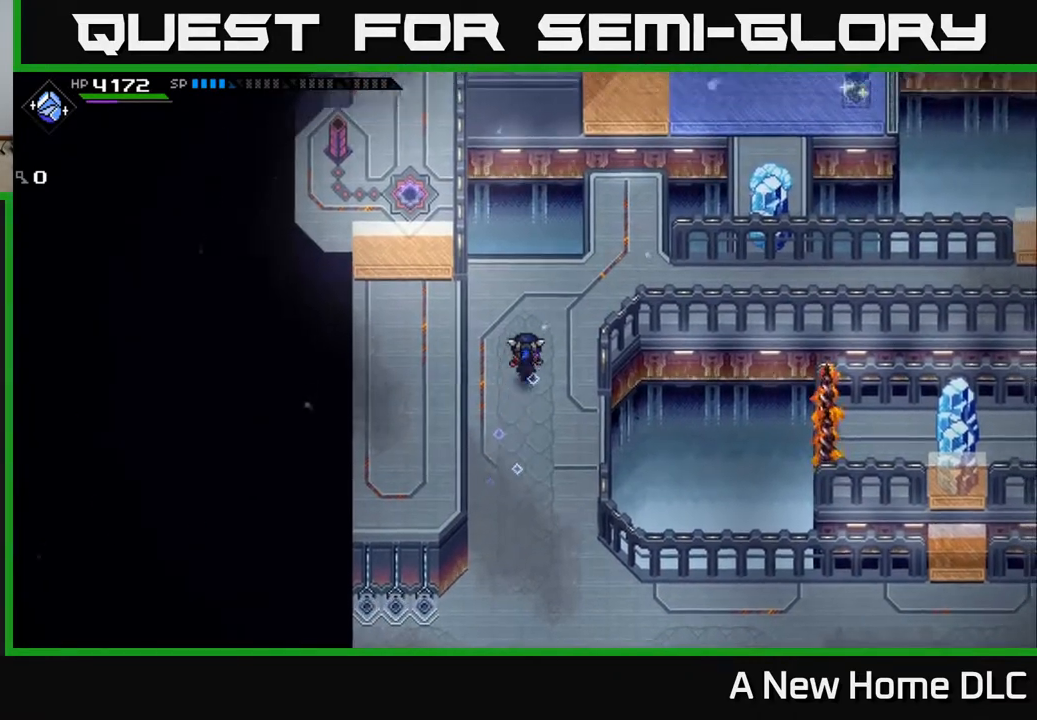
{"buttons": [], "left_stick": "up-right", "right_stick": "center", "events": [[50, "left_stick", "up-right"]]}
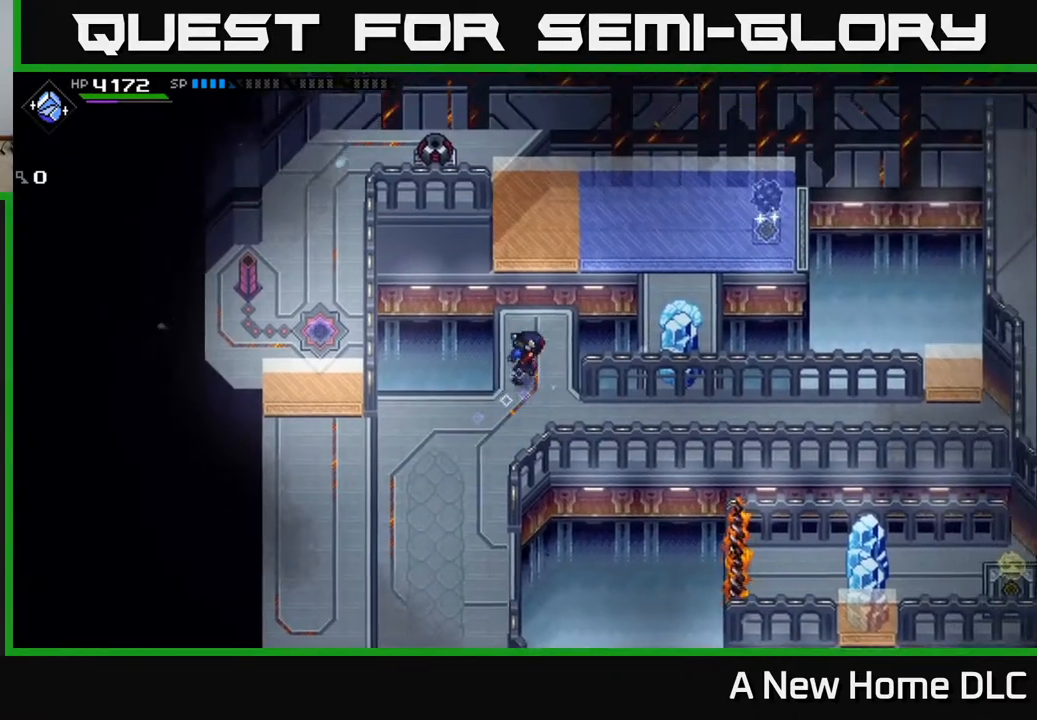
{"buttons": [], "left_stick": "center", "right_stick": "center", "events": [[100, "left_stick", "center"]]}
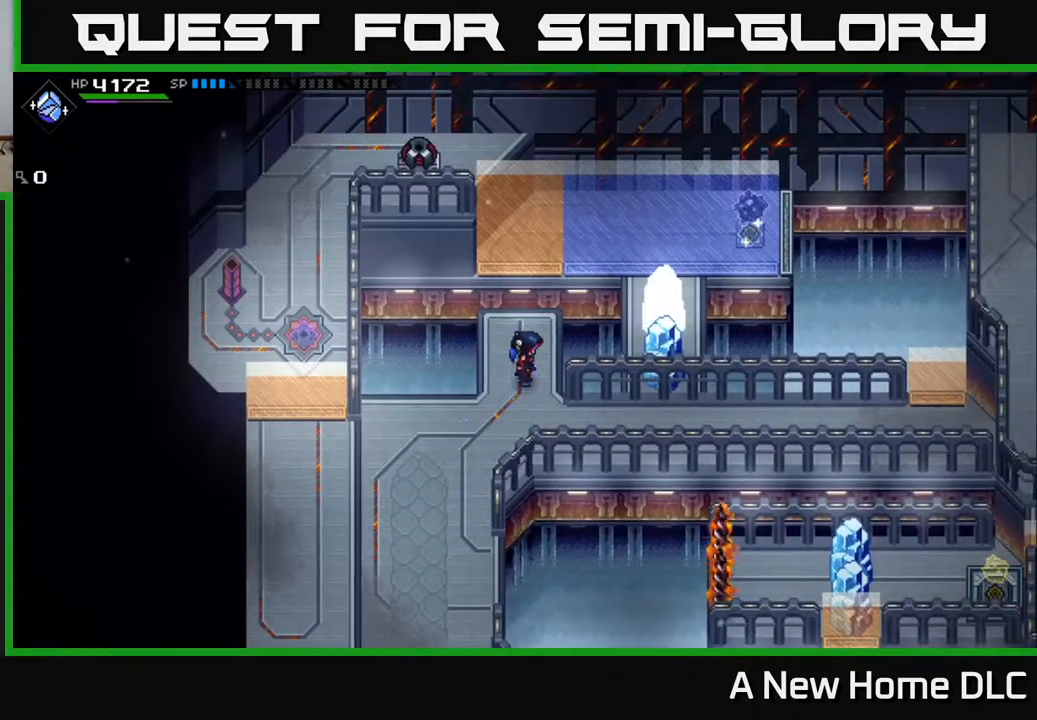
{"buttons": [], "left_stick": "center", "right_stick": "center", "events": []}
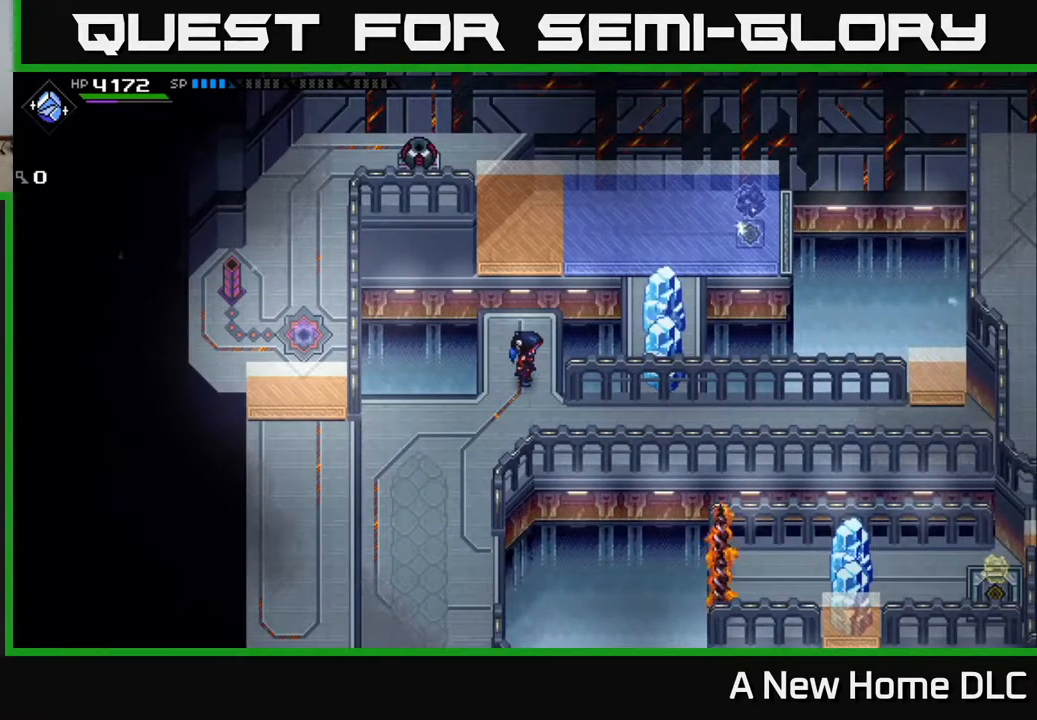
{"buttons": [], "left_stick": "center", "right_stick": "center", "events": []}
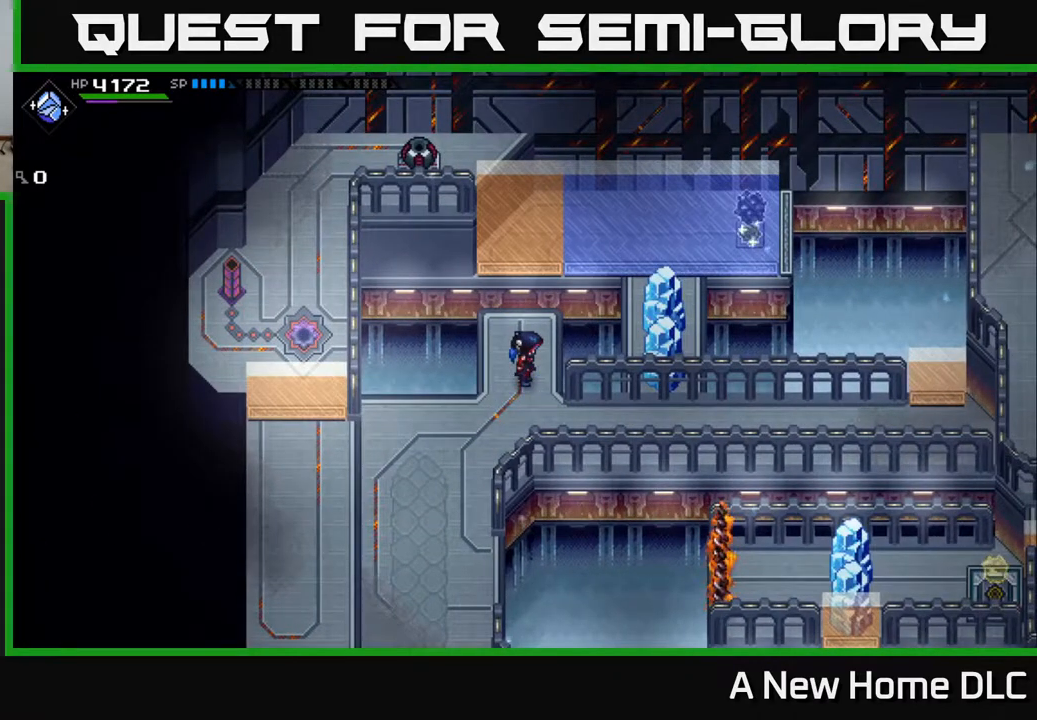
{"buttons": [], "left_stick": "center", "right_stick": "center", "events": []}
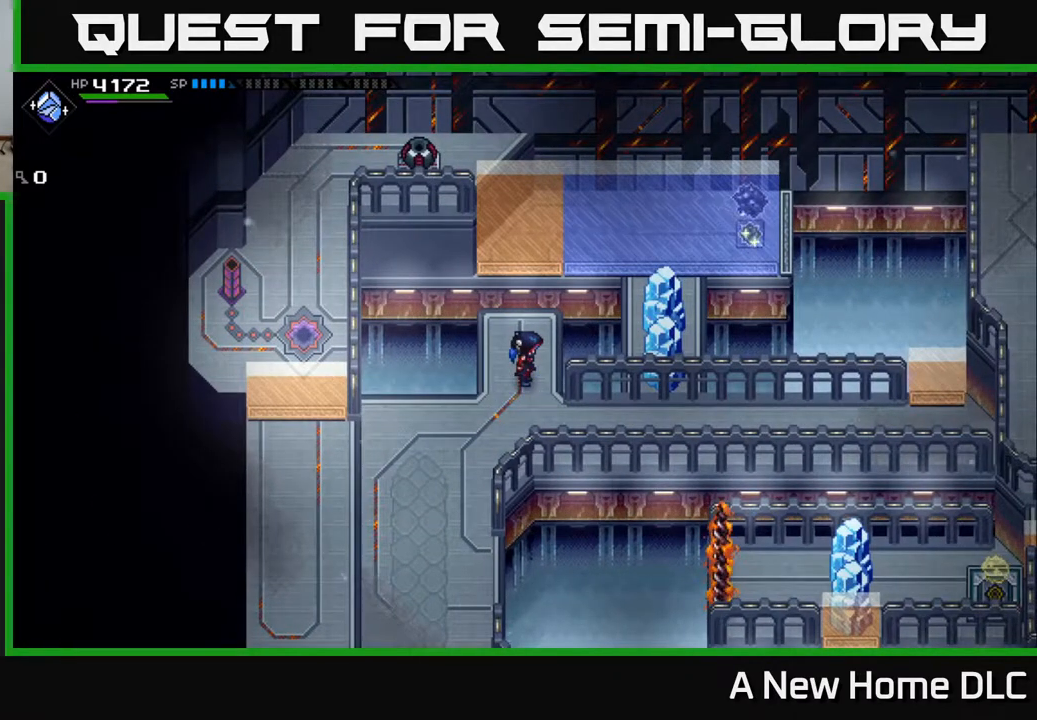
{"buttons": [], "left_stick": "center", "right_stick": "center", "events": []}